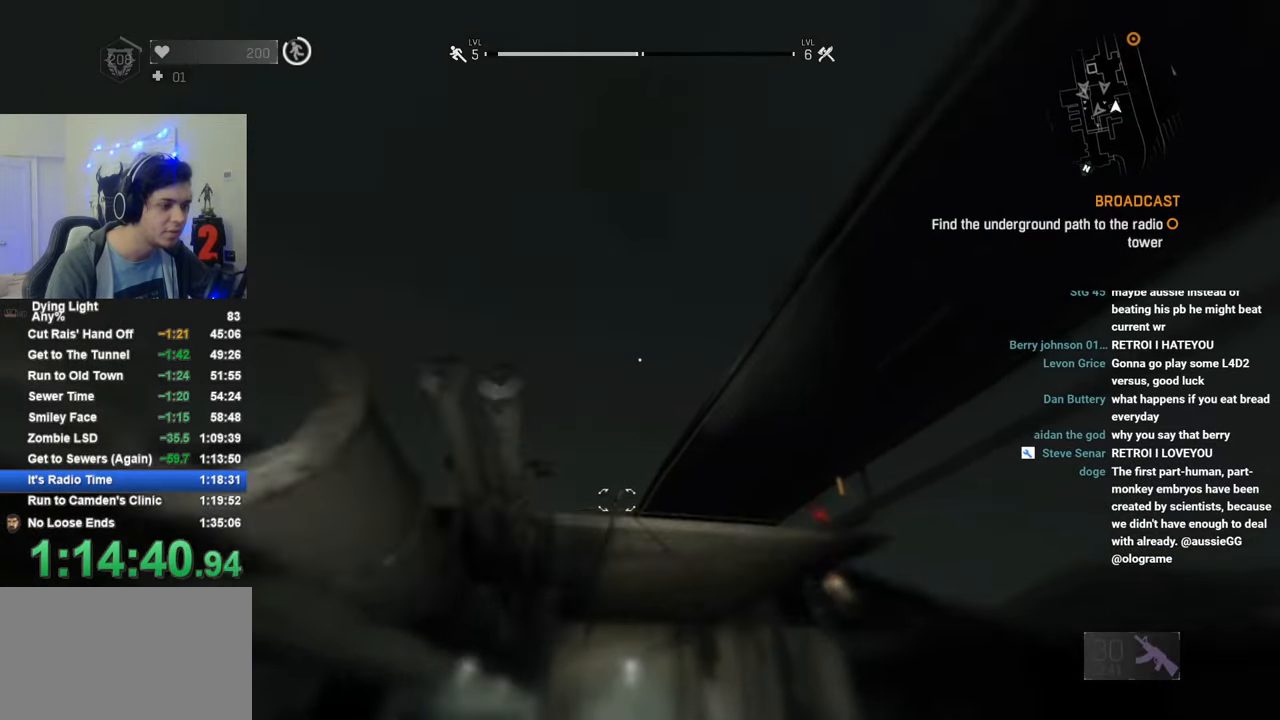
Gameplay with keyboard and mouse; each line is a JSON object with the keys and mouse buttons held at the frame after it. "events" lists presses ("down") and releases ("up") of "1", "2", "3", "4", "5", "a", "alt", "c", "caps_lock", "ctrl", "d", "e", "f", "g", "q", "r", "s", "shift", "space", "t", "tab", "v", "w", "x", "z", "mouse_left", "mouse_wheel" and "mouse_right" between this image and that frame as [ms after this image, input, new state], when the widget could be followed in between. "mouse_left", "mouse_wheel", "mouse_right" = the "left", "wheel", "right" buttons of the "mouse" list. No other keys are recorded. "wheel" means that the mouse wheel is clicked or scrolled. "mouse_move" is the direction in which the mouse moves at that frame (one of eight, or "still"), when it could be read.
{"keys": ["shift", "w"], "mouse": [], "mouse_move": "down", "events": [[166, "d", "up"]]}
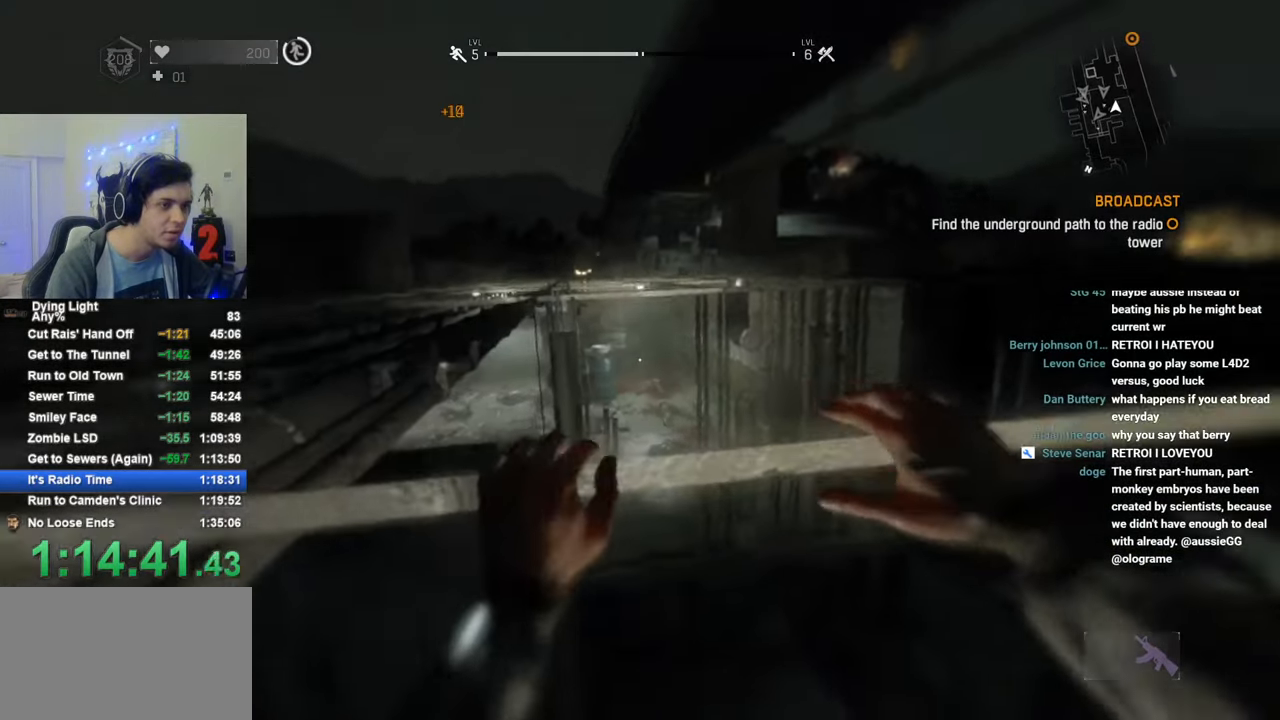
{"keys": ["q", "shift", "w"], "mouse": [], "mouse_move": "down", "events": [[366, "q", "down"]]}
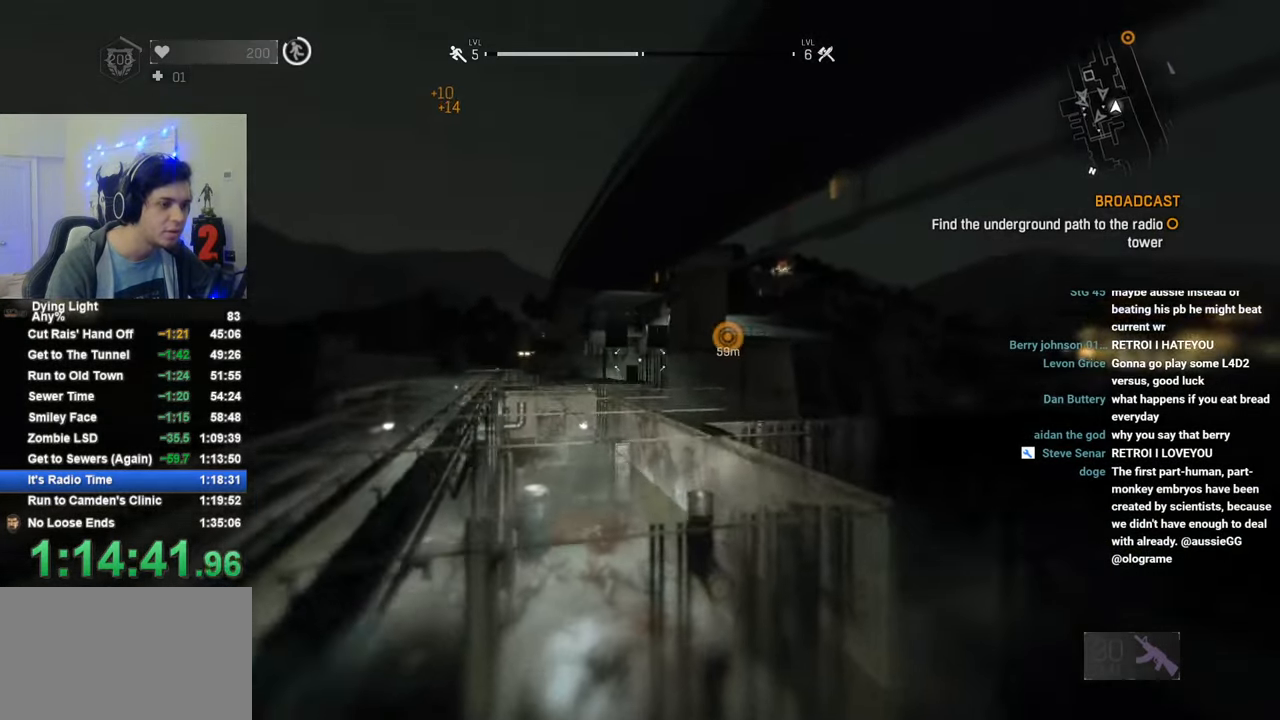
{"keys": ["shift", "w"], "mouse": [], "mouse_move": "down-right", "events": [[16, "q", "up"]]}
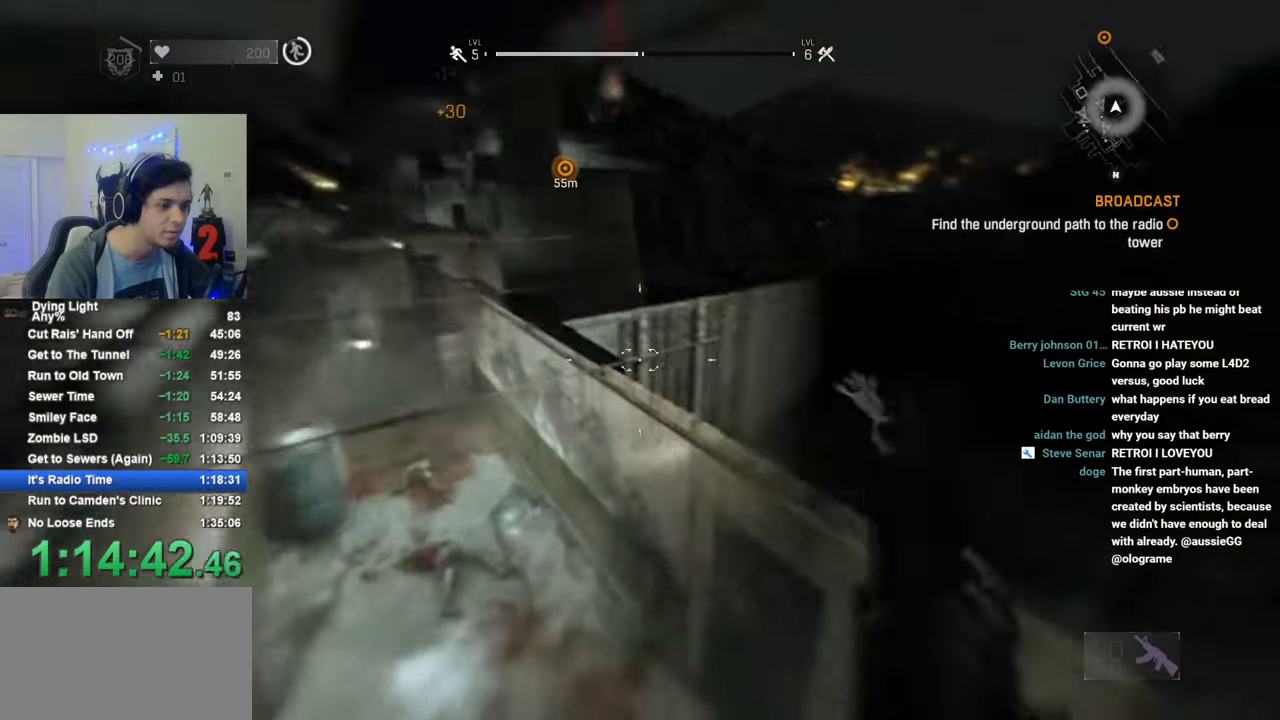
{"keys": ["a", "shift", "w"], "mouse": [], "mouse_move": "left", "events": [[450, "a", "down"]]}
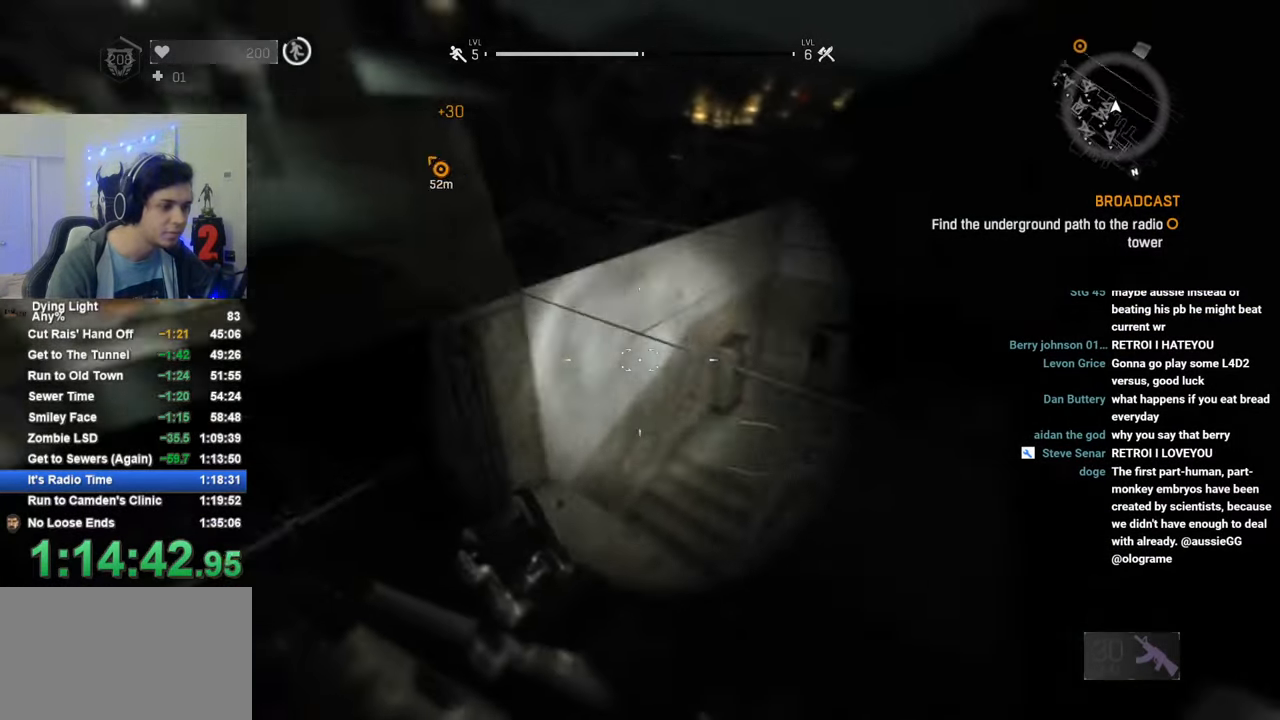
{"keys": ["a", "shift", "w"], "mouse": [], "mouse_move": "up-left", "events": []}
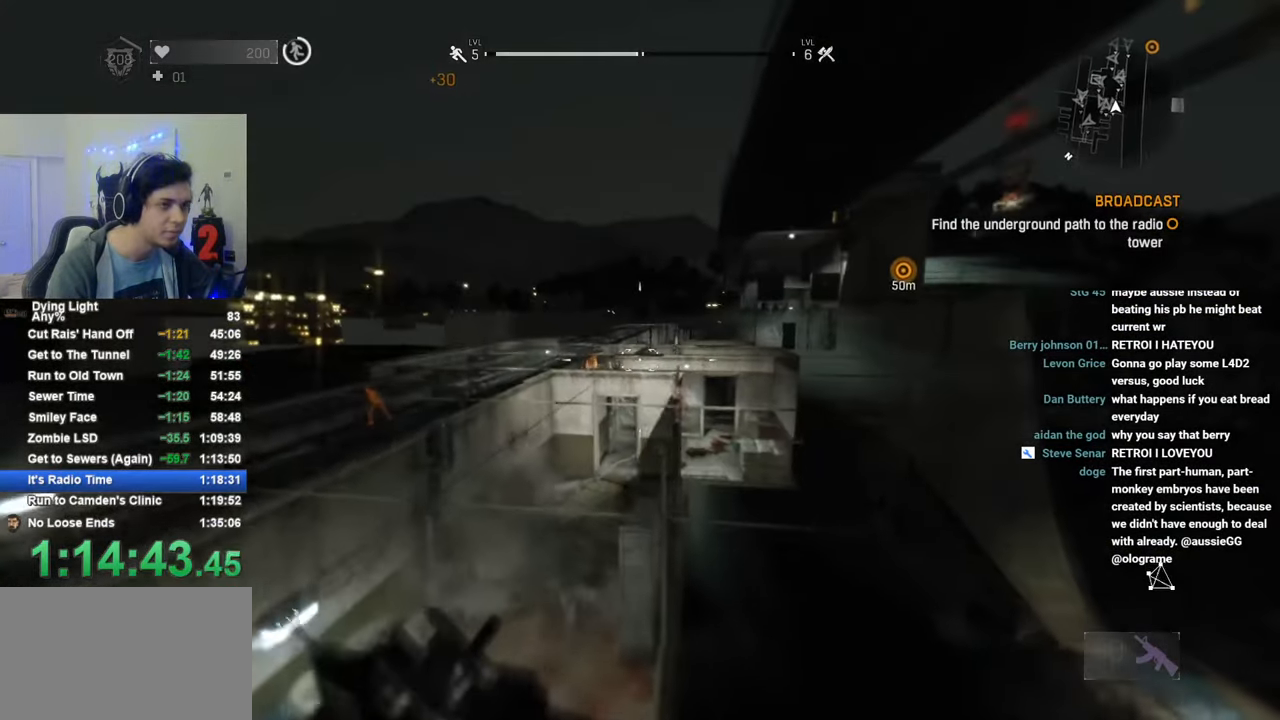
{"keys": ["shift", "w"], "mouse": [], "mouse_move": "still", "events": [[100, "a", "up"], [250, "a", "down"], [433, "a", "up"]]}
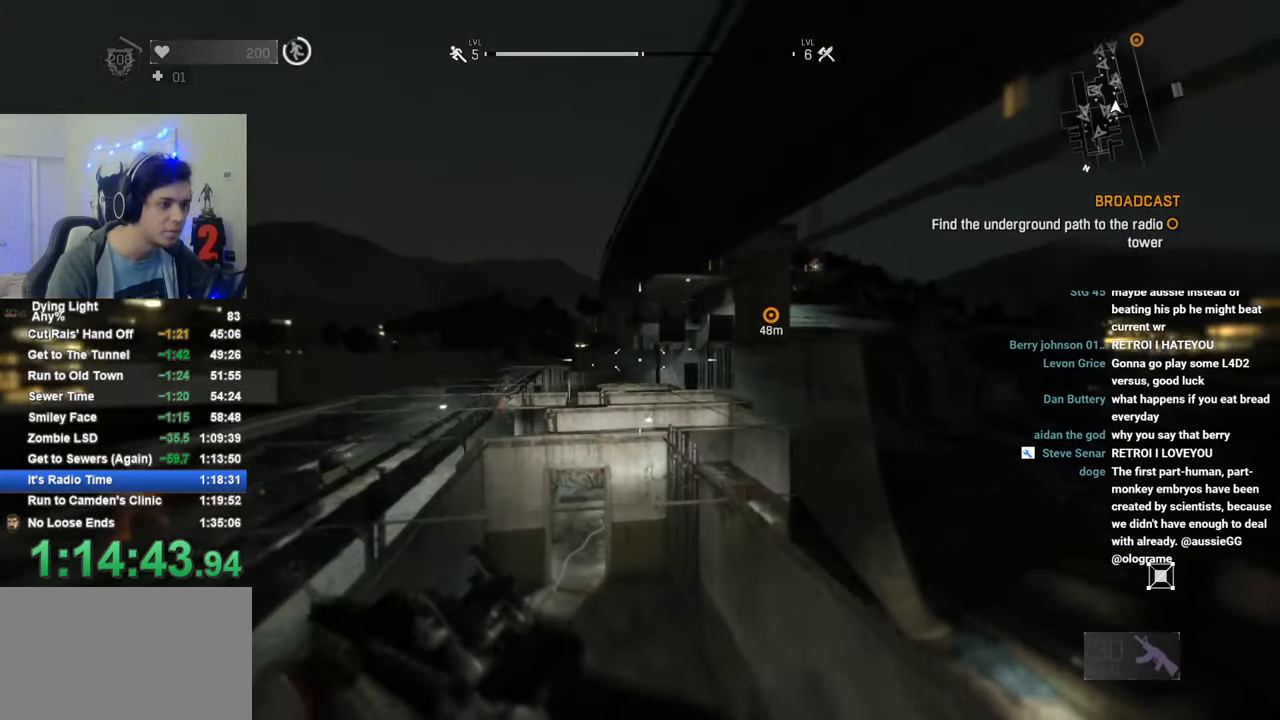
{"keys": ["a", "shift", "w"], "mouse": ["wheel"], "mouse_move": "still", "events": [[400, "mouse_wheel", "down"], [450, "a", "down"]]}
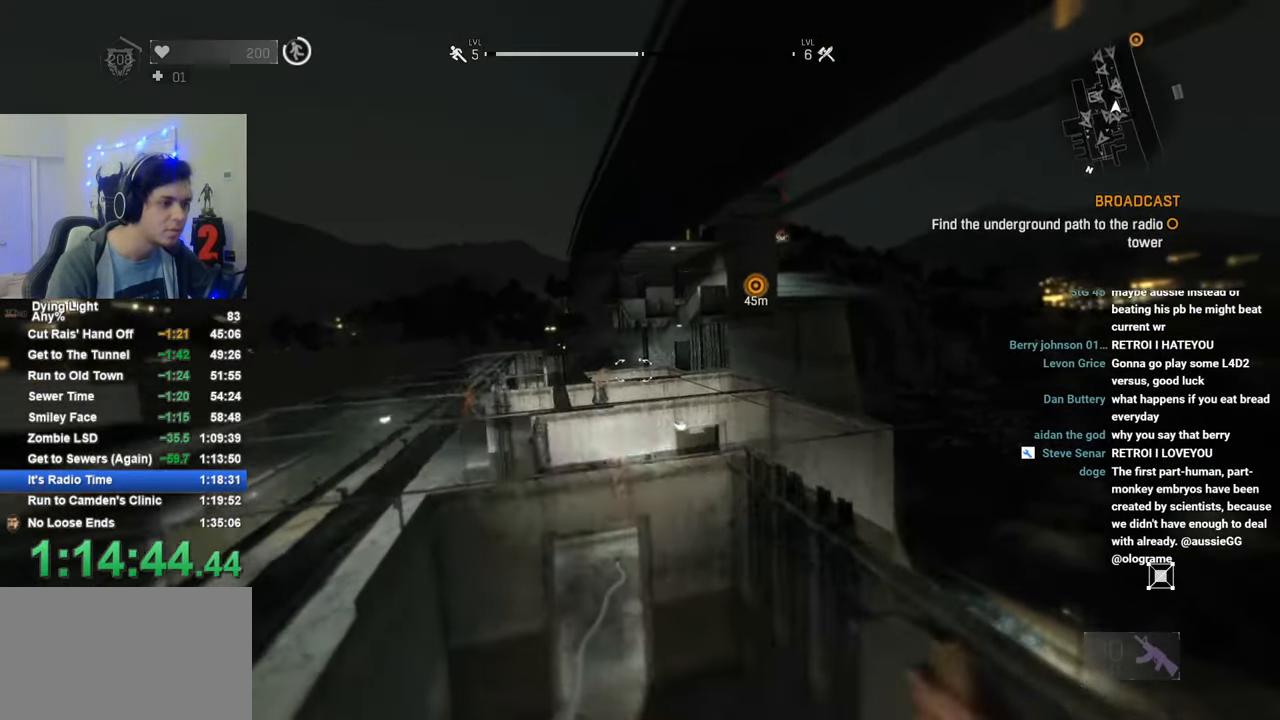
{"keys": ["a", "shift", "w"], "mouse": [], "mouse_move": "still", "events": [[33, "mouse_wheel", "up"]]}
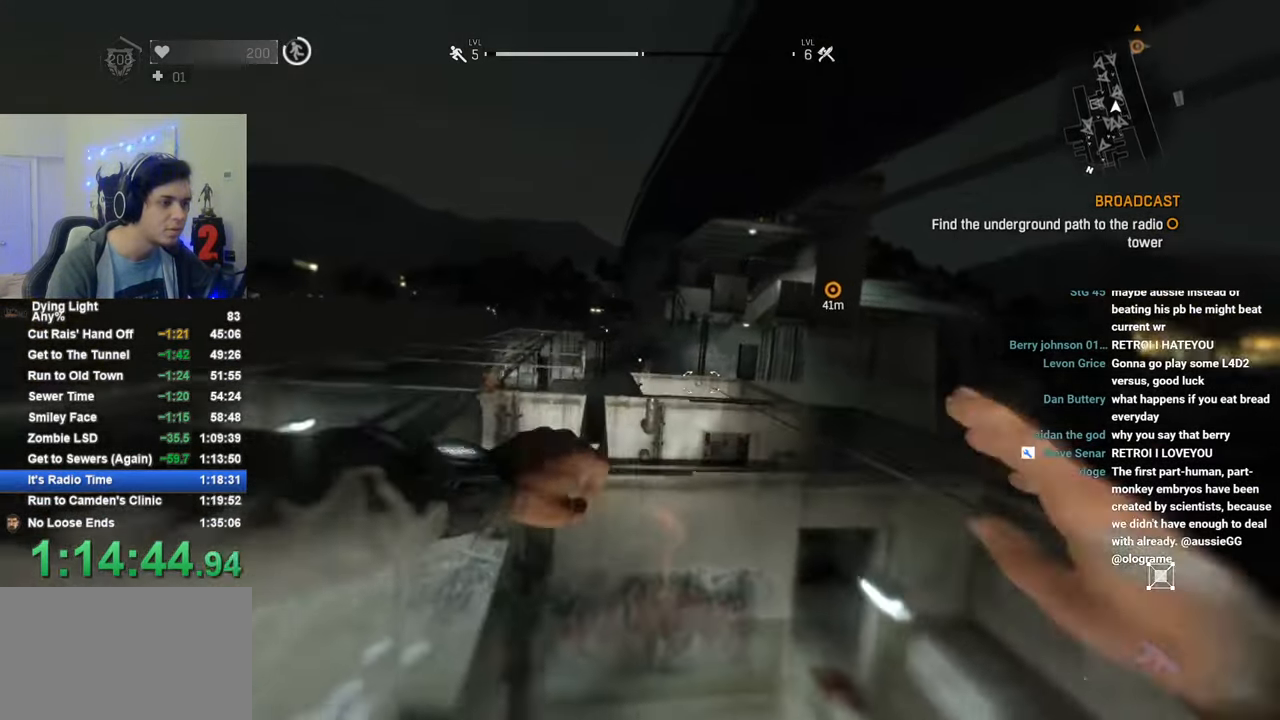
{"keys": ["a", "shift", "w"], "mouse": [], "mouse_move": "still", "events": []}
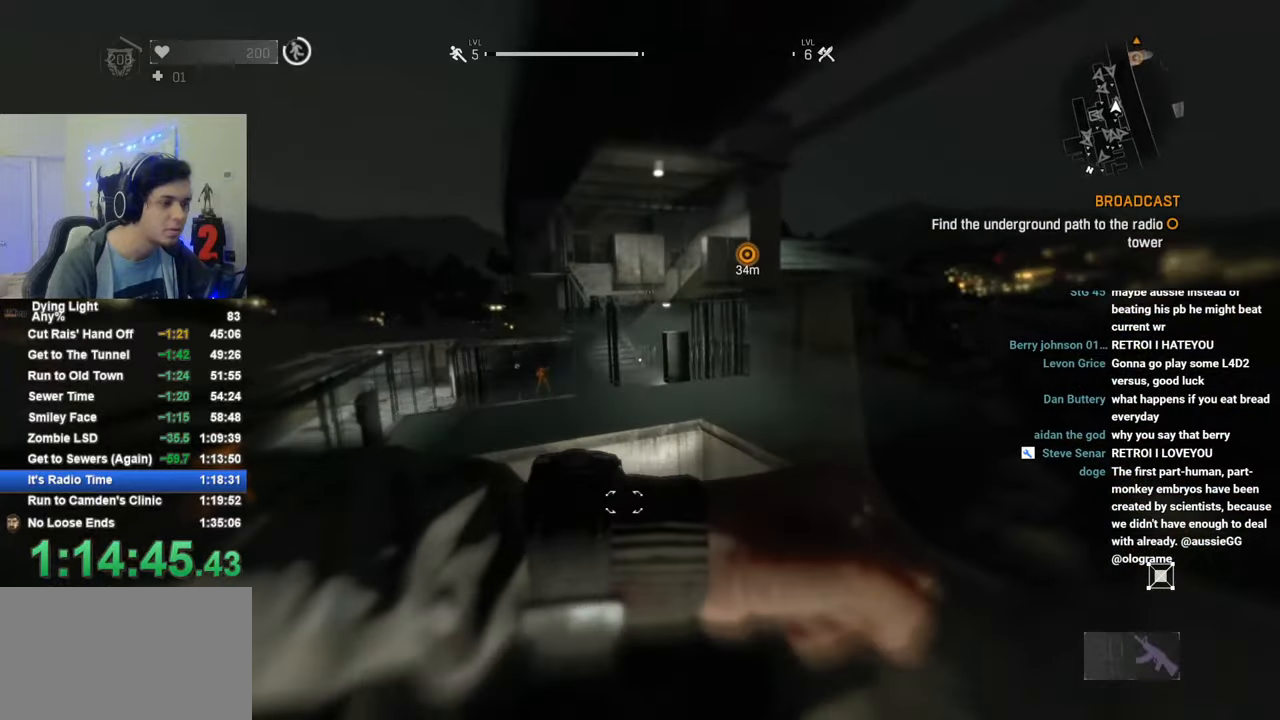
{"keys": ["a", "shift", "w"], "mouse": [], "mouse_move": "up-right", "events": []}
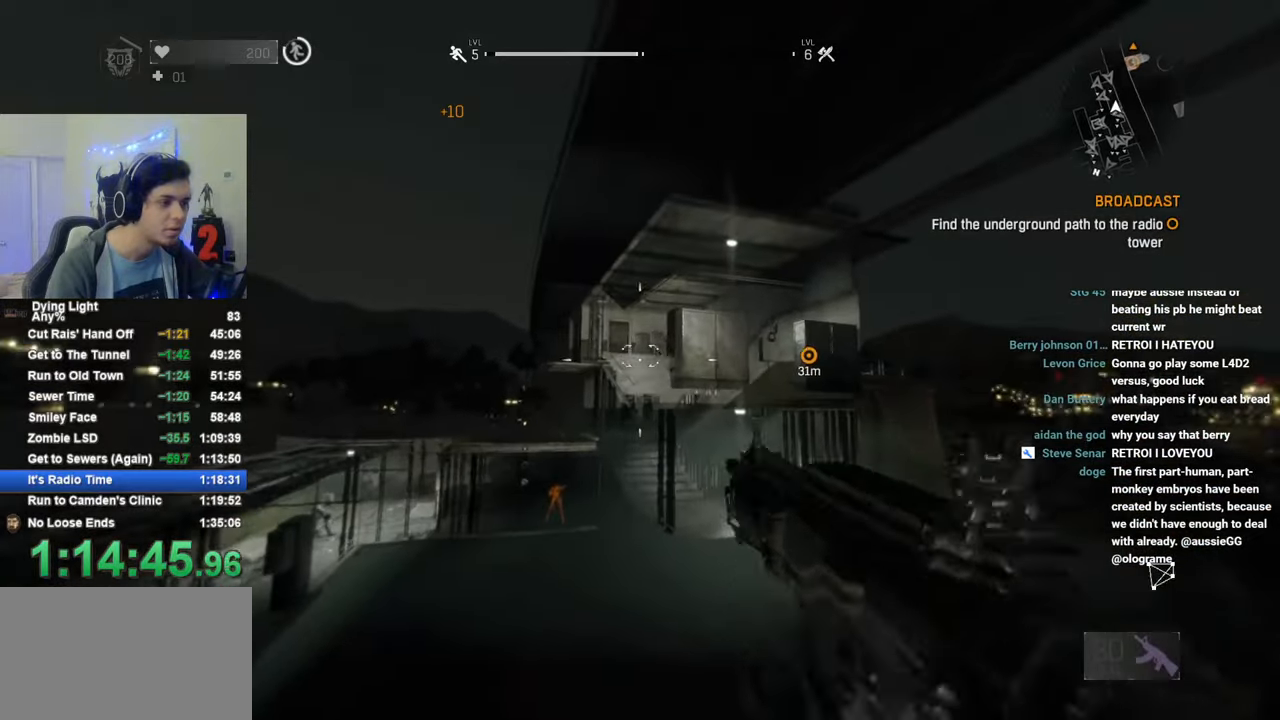
{"keys": ["shift", "w"], "mouse": [], "mouse_move": "still", "events": [[183, "mouse_wheel", "down"], [266, "mouse_wheel", "up"], [316, "a", "up"]]}
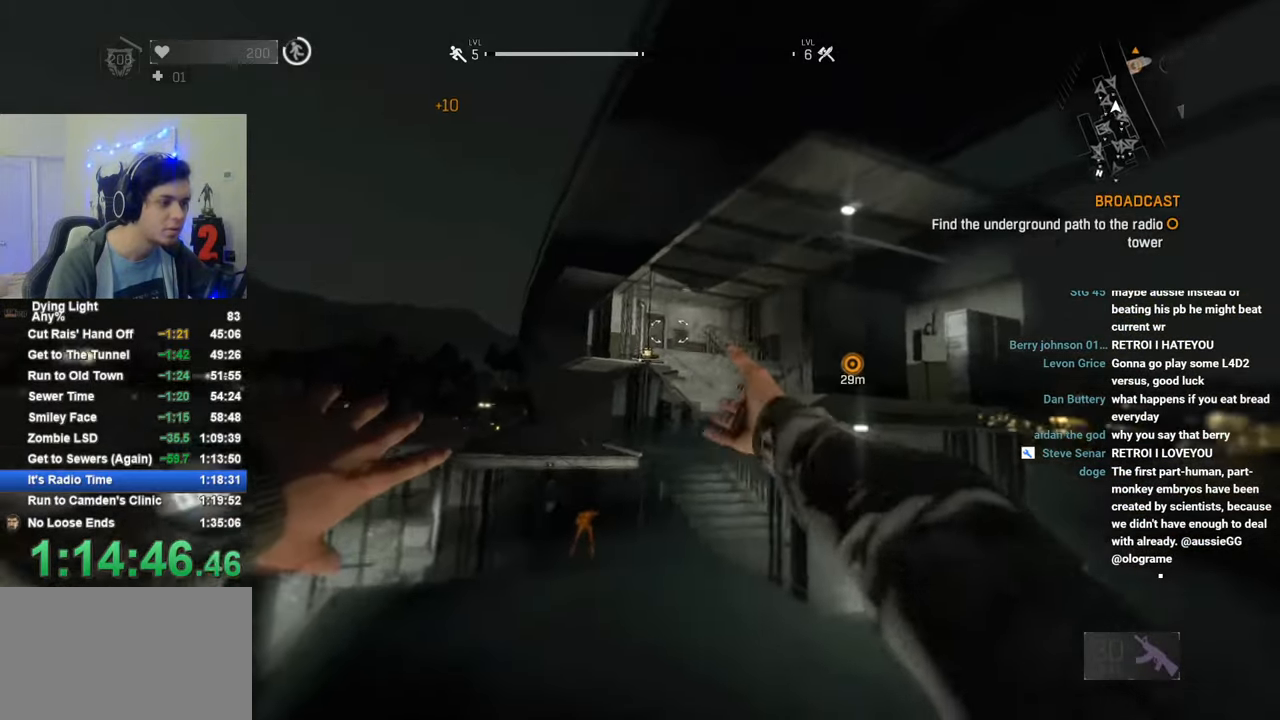
{"keys": ["1", "shift", "w"], "mouse": [], "mouse_move": "right", "events": [[16, "1", "down"]]}
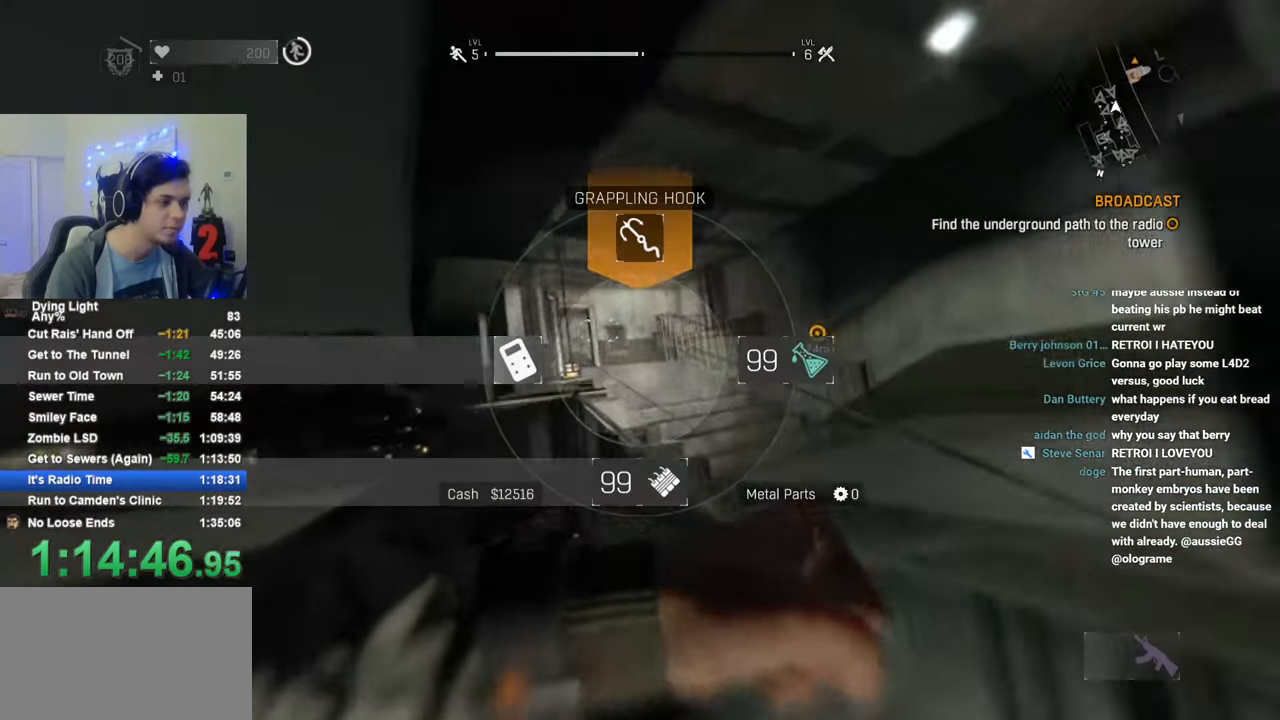
{"keys": ["shift", "w"], "mouse": [], "mouse_move": "still", "events": [[116, "1", "up"]]}
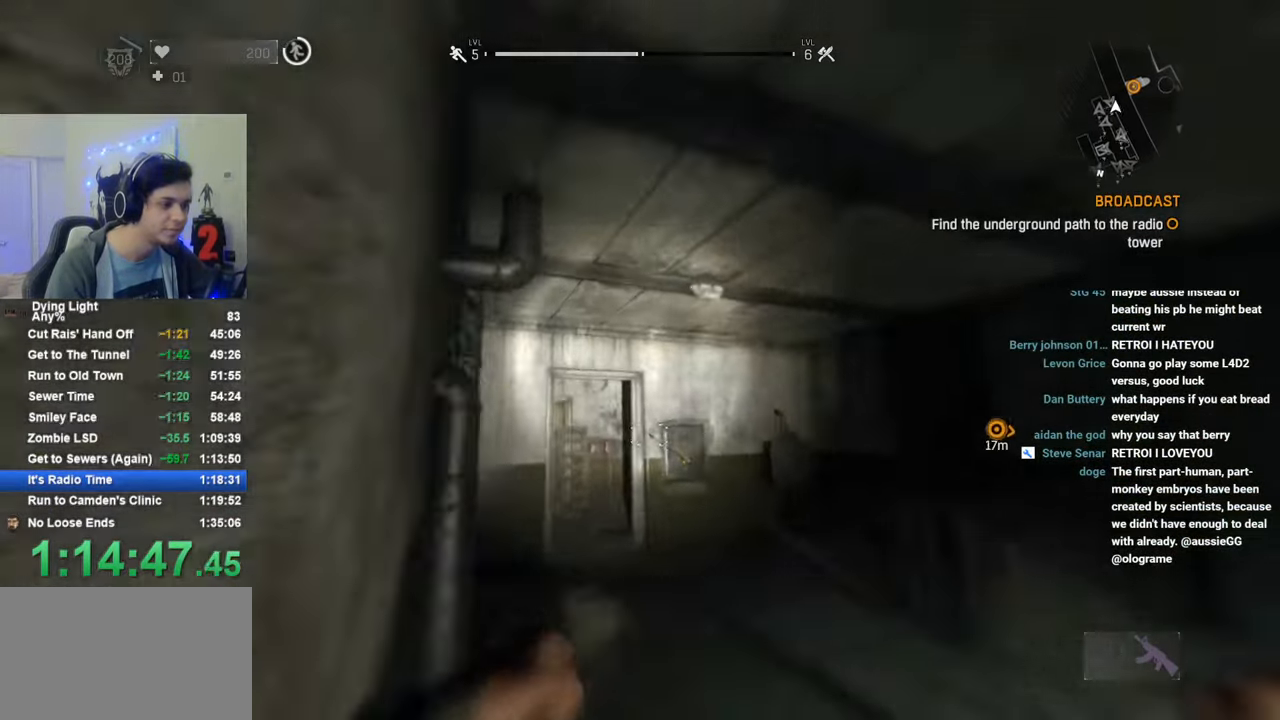
{"keys": ["shift", "w"], "mouse": [], "mouse_move": "down-left", "events": [[283, "c", "down"], [366, "c", "up"]]}
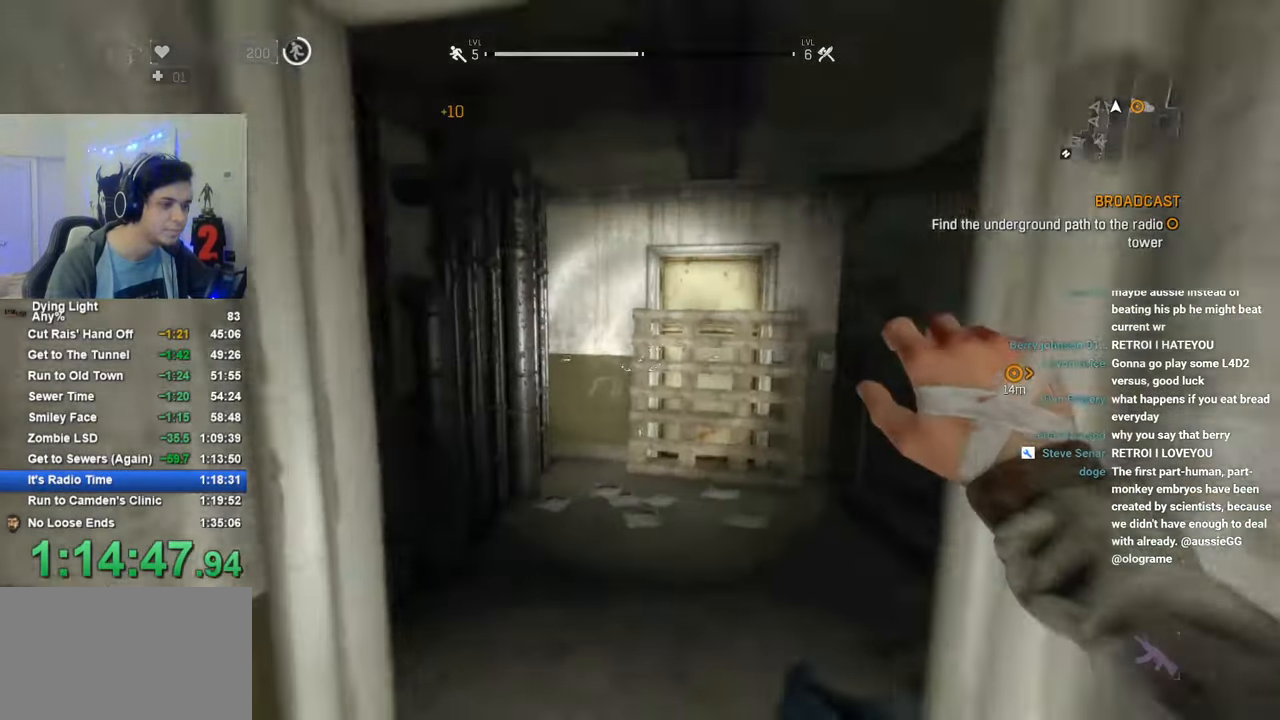
{"keys": ["shift", "w"], "mouse": [], "mouse_move": "right", "events": []}
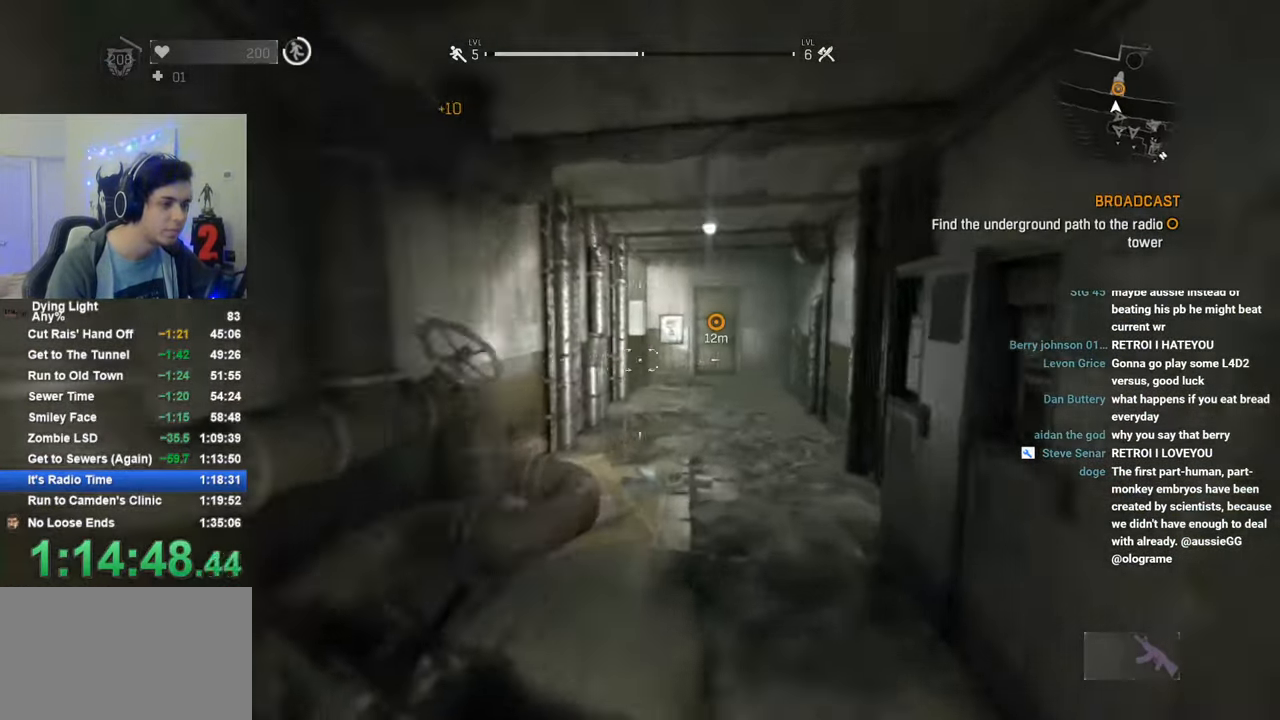
{"keys": ["shift", "w"], "mouse": [], "mouse_move": "still", "events": []}
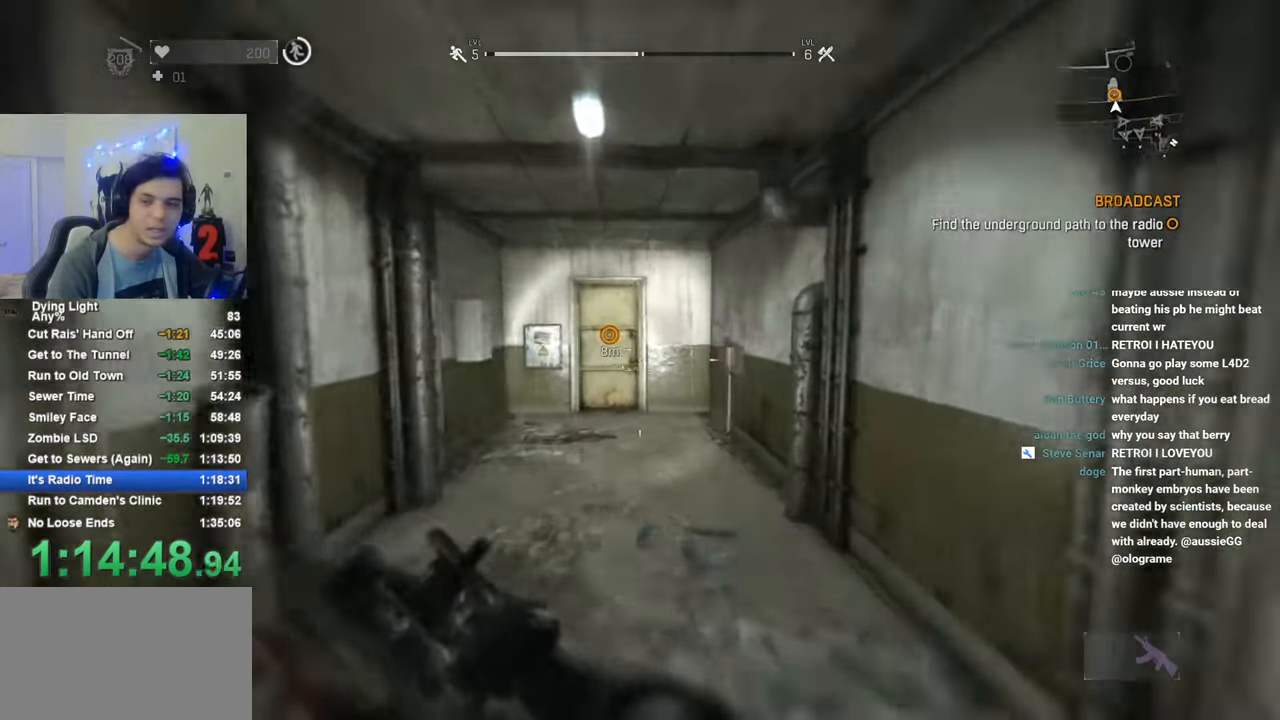
{"keys": ["shift", "w"], "mouse": [], "mouse_move": "still", "events": []}
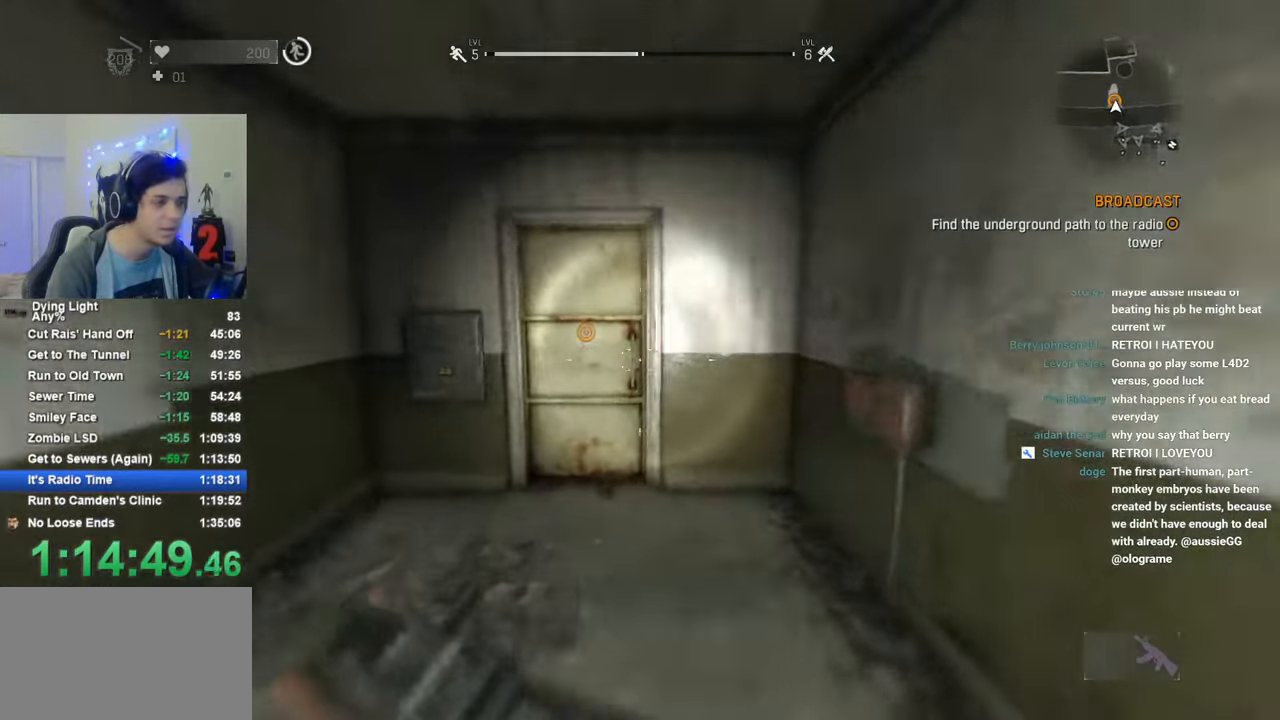
{"keys": ["shift", "space", "w"], "mouse": [], "mouse_move": "still", "events": [[333, "f", "down"], [483, "f", "up"], [483, "space", "down"]]}
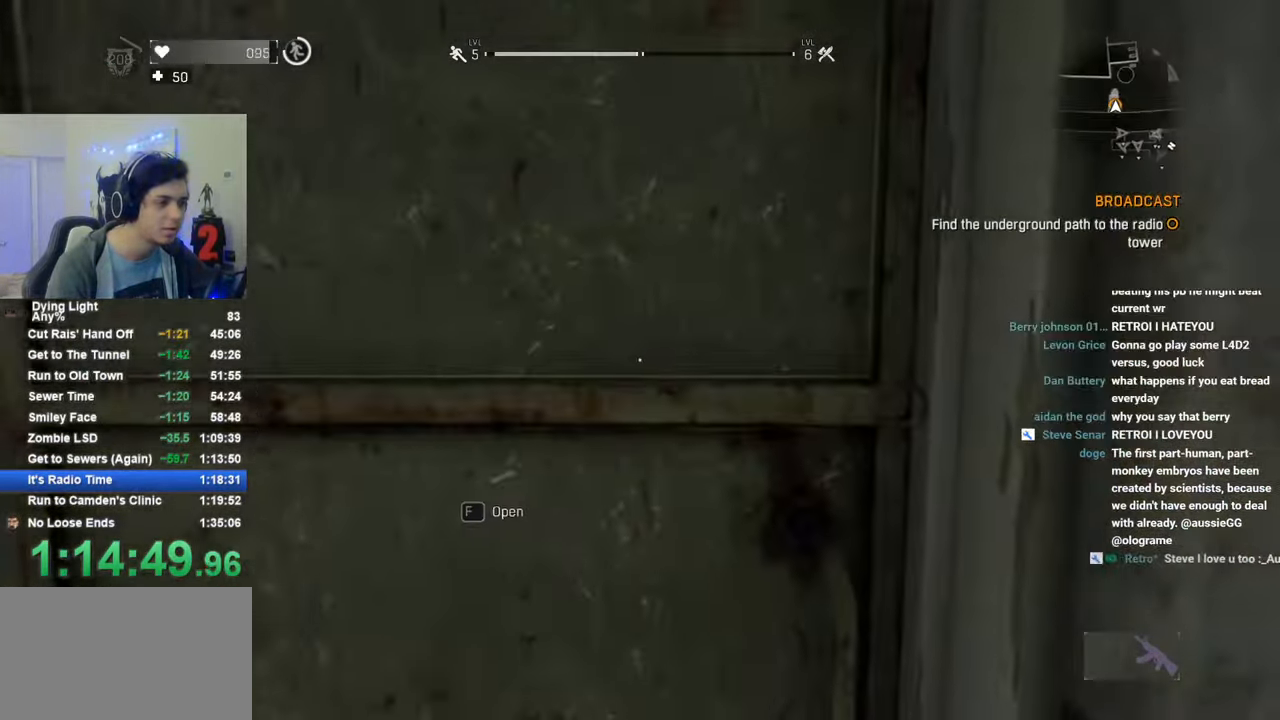
{"keys": ["shift", "space", "w"], "mouse": [], "mouse_move": "still", "events": []}
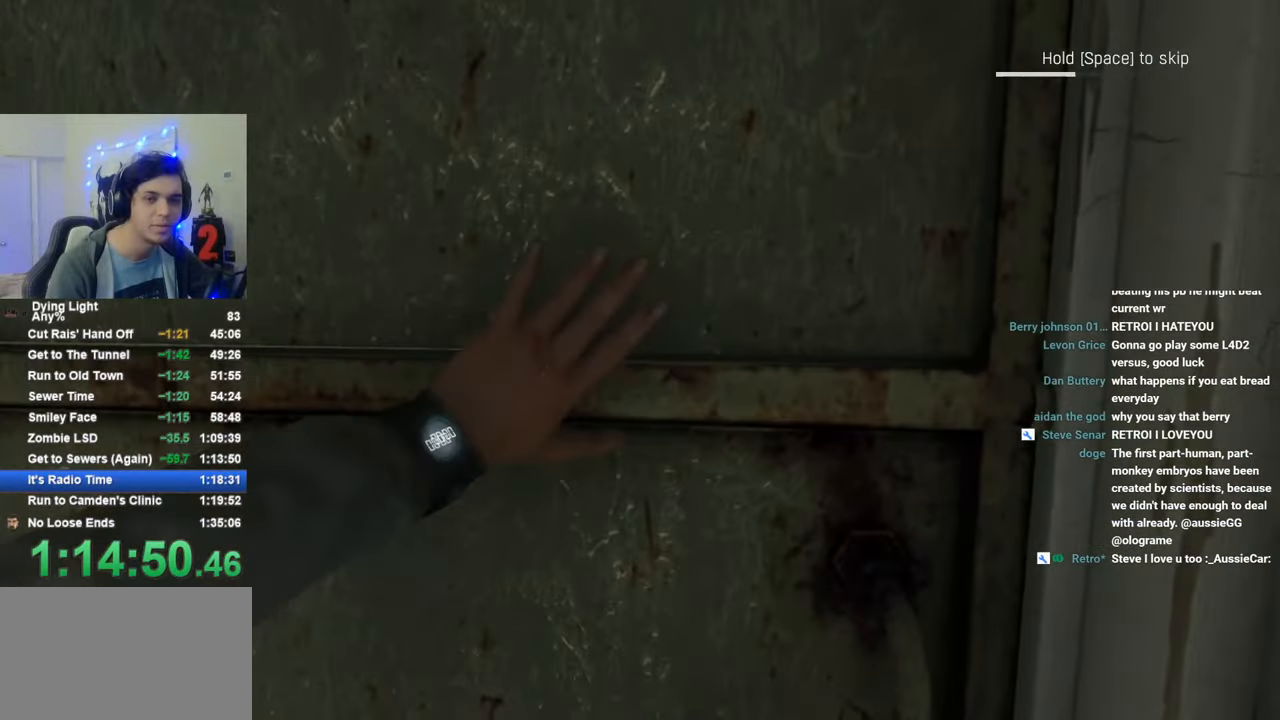
{"keys": ["shift", "space", "w"], "mouse": [], "mouse_move": "still", "events": []}
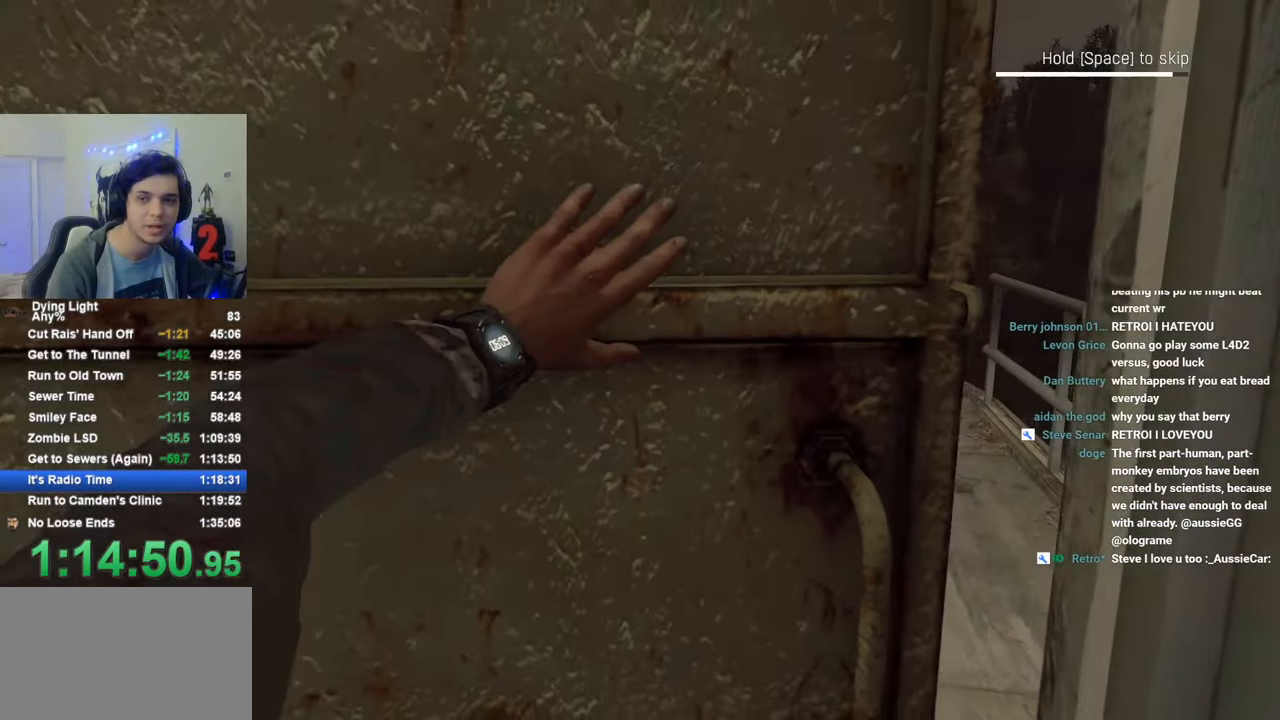
{"keys": ["shift", "space", "w"], "mouse": [], "mouse_move": "still", "events": []}
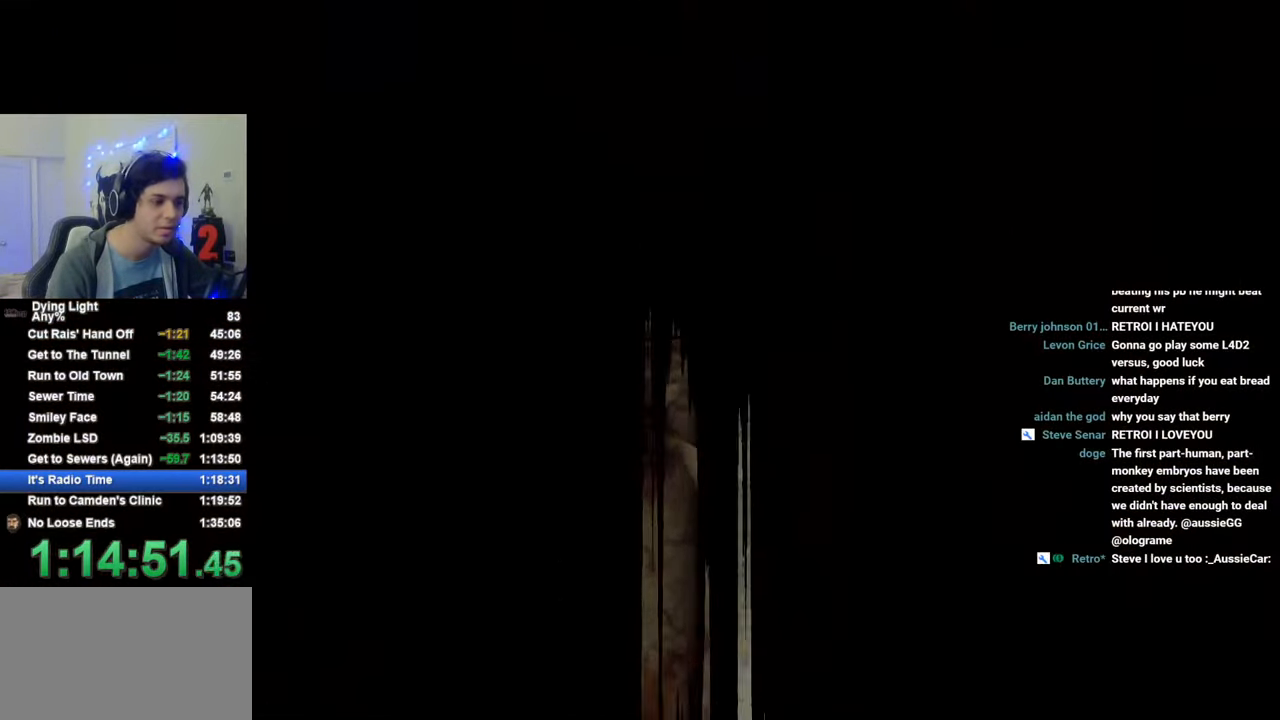
{"keys": ["shift", "space", "w"], "mouse": [], "mouse_move": "still", "events": [[216, "space", "up"], [350, "space", "down"], [400, "space", "up"], [500, "space", "down"]]}
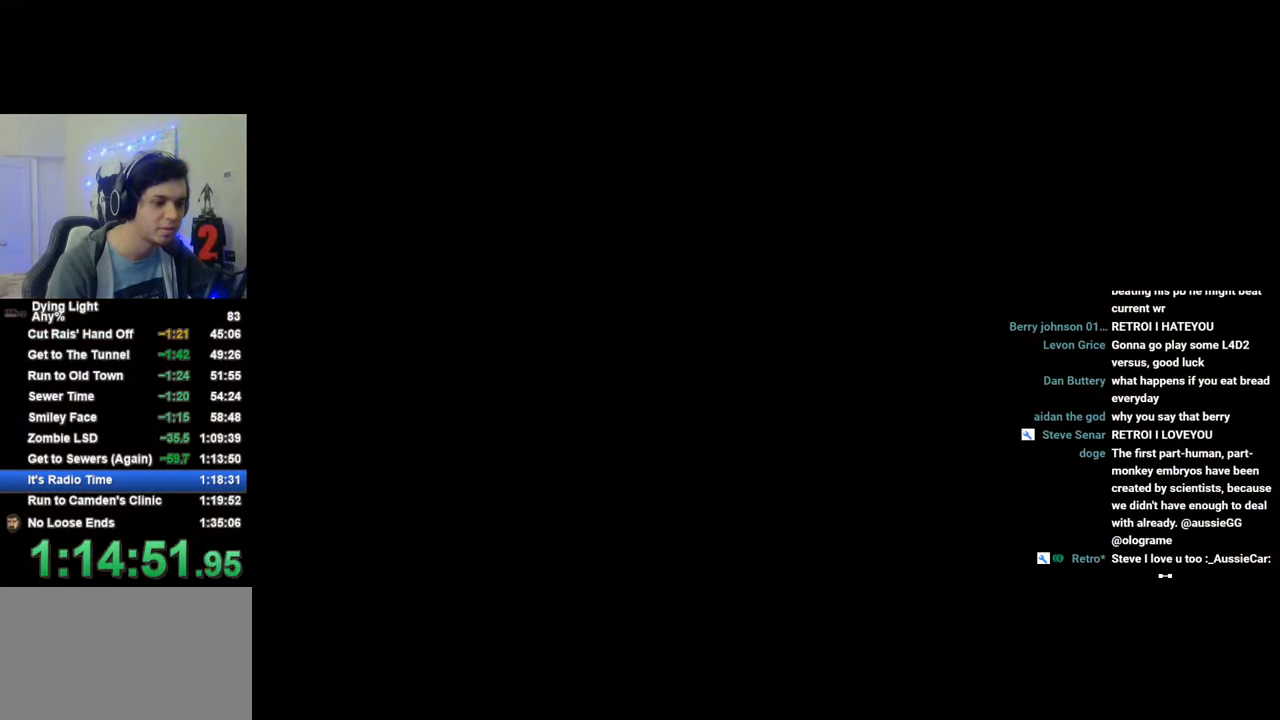
{"keys": ["shift", "space", "w"], "mouse": [], "mouse_move": "still", "events": [[83, "space", "up"], [133, "space", "down"], [233, "space", "up"], [316, "space", "down"], [366, "space", "up"], [466, "space", "down"]]}
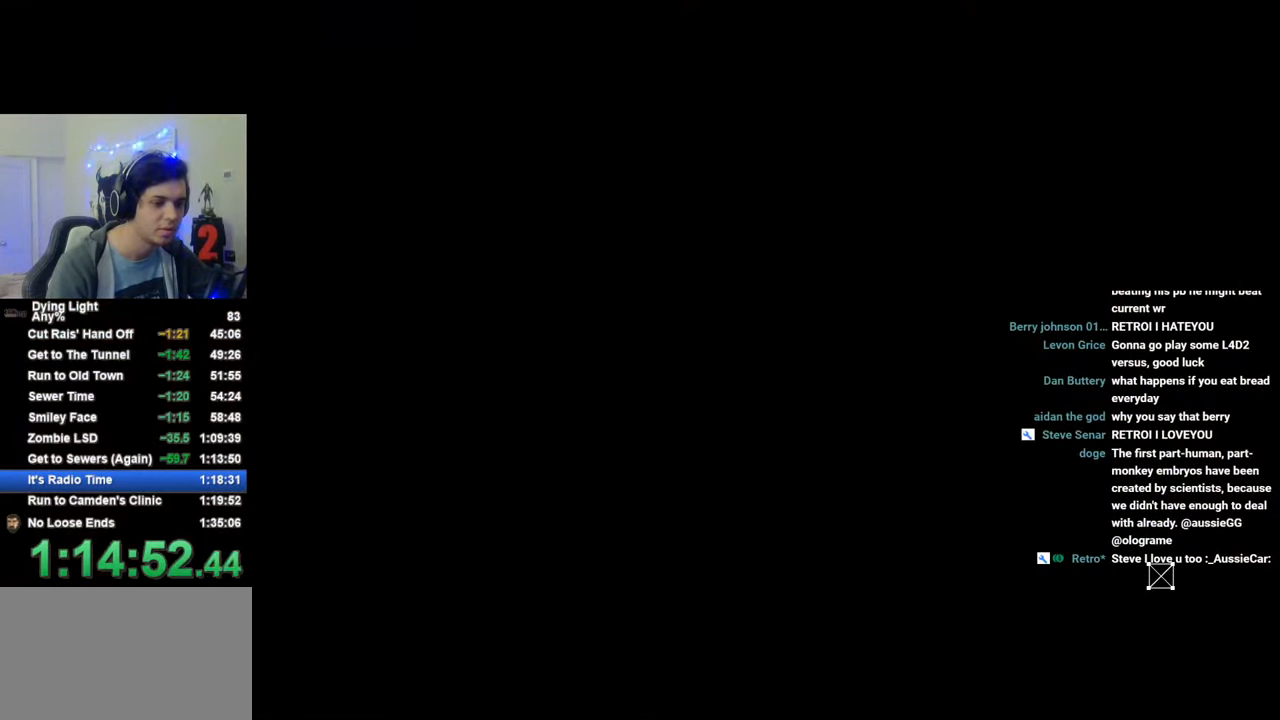
{"keys": ["shift", "w"], "mouse": [], "mouse_move": "still", "events": [[16, "space", "up"], [100, "space", "down"], [150, "space", "up"], [250, "space", "down"], [300, "space", "up"], [383, "space", "down"], [483, "space", "up"]]}
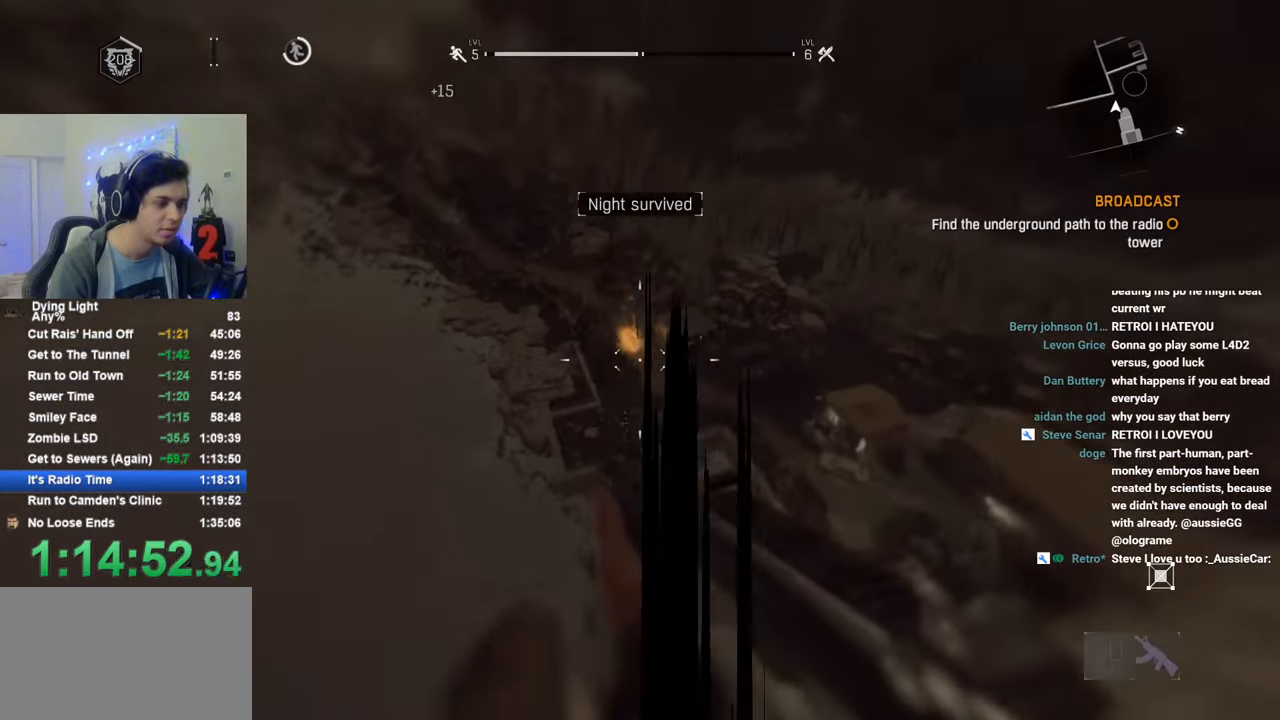
{"keys": ["shift", "w"], "mouse": [], "mouse_move": "down-left", "events": [[33, "space", "down"], [66, "space", "up"]]}
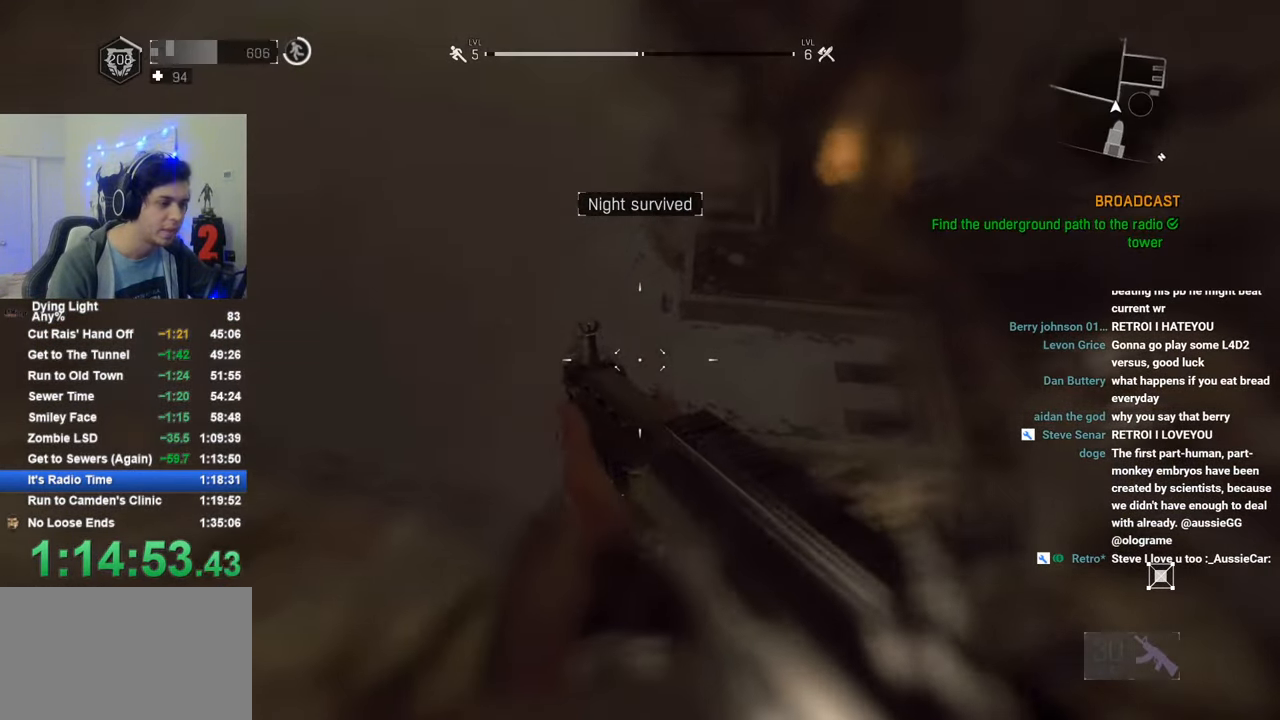
{"keys": ["shift", "w"], "mouse": [], "mouse_move": "still", "events": []}
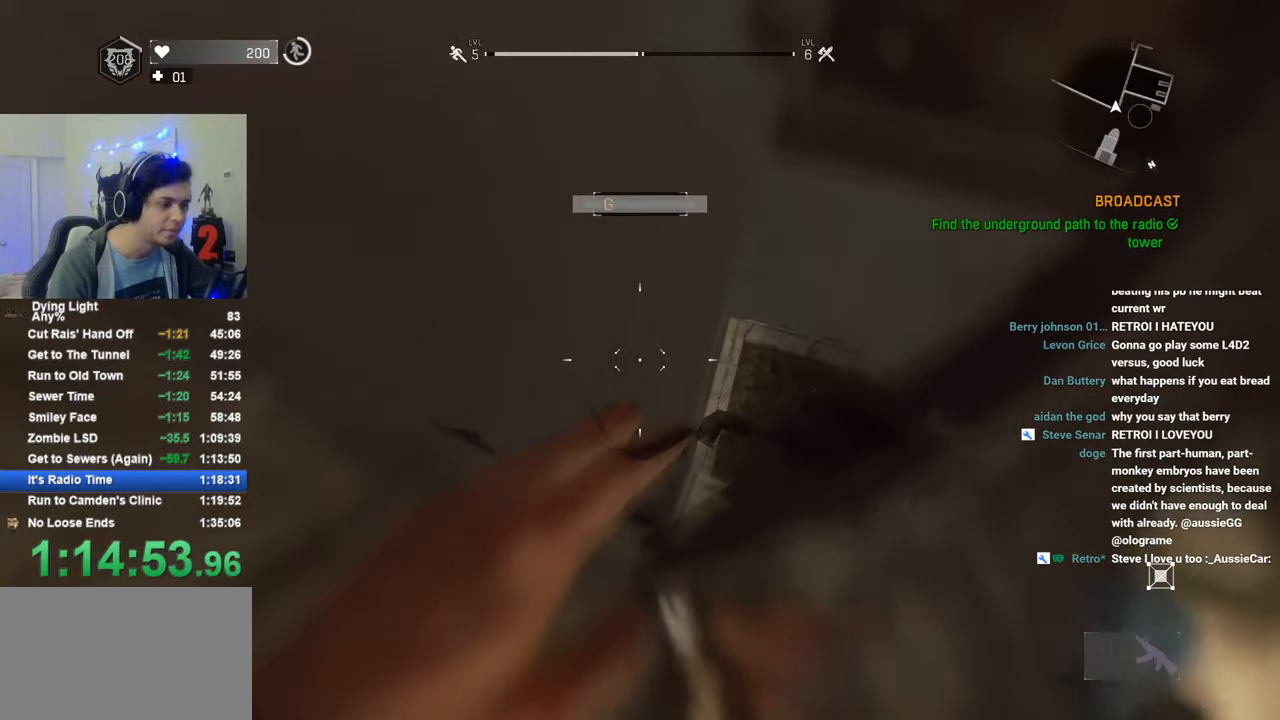
{"keys": ["shift", "w"], "mouse": [], "mouse_move": "still", "events": []}
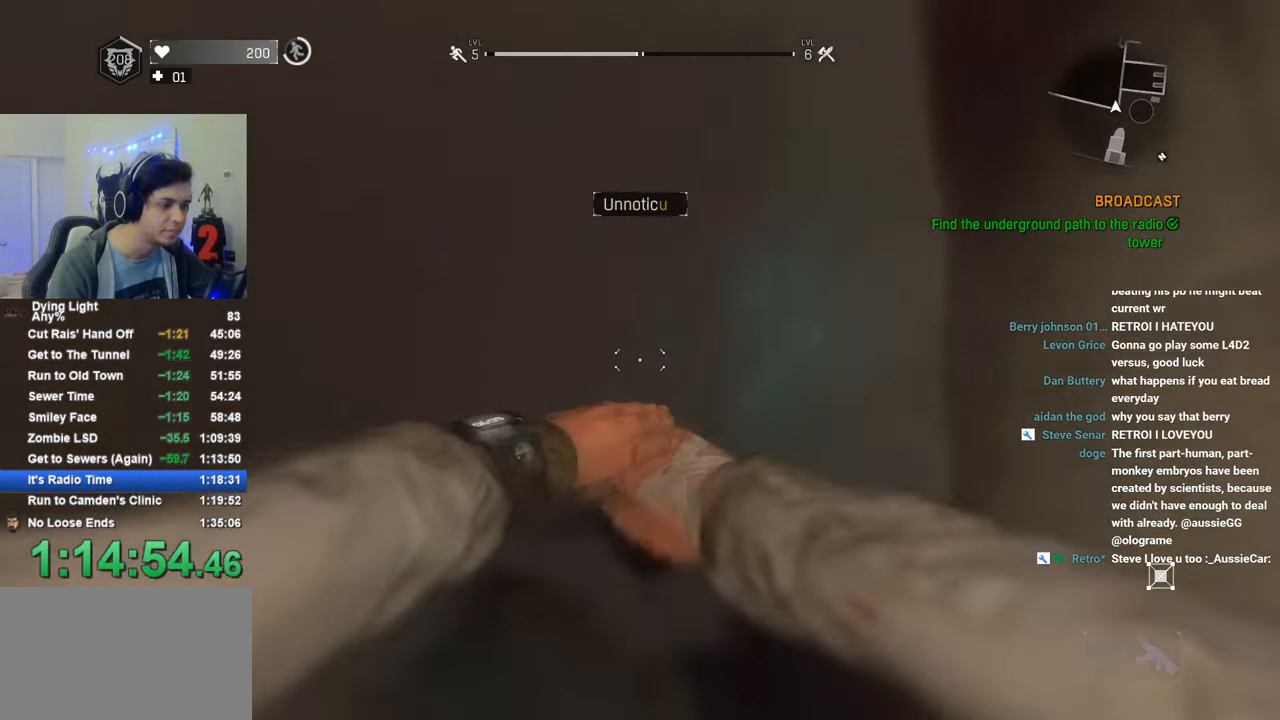
{"keys": ["shift", "space", "w"], "mouse": [], "mouse_move": "still", "events": [[33, "space", "down"]]}
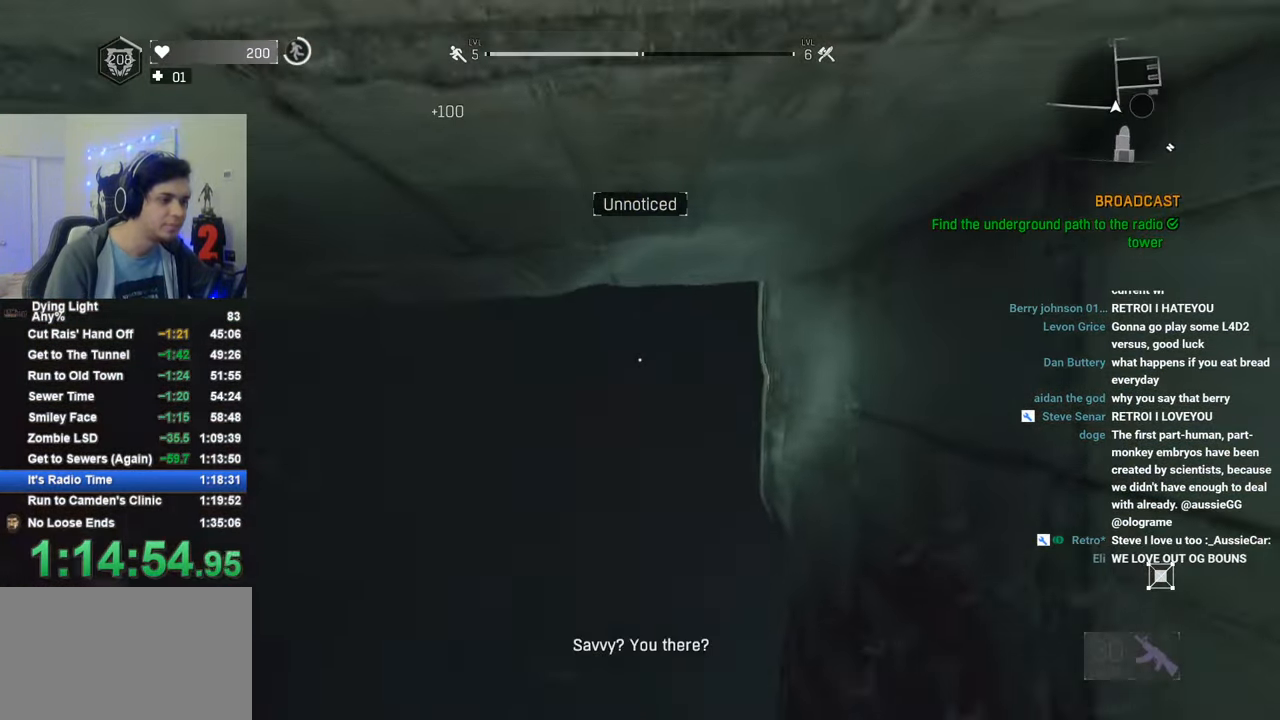
{"keys": ["shift", "space", "w"], "mouse": [], "mouse_move": "still", "events": []}
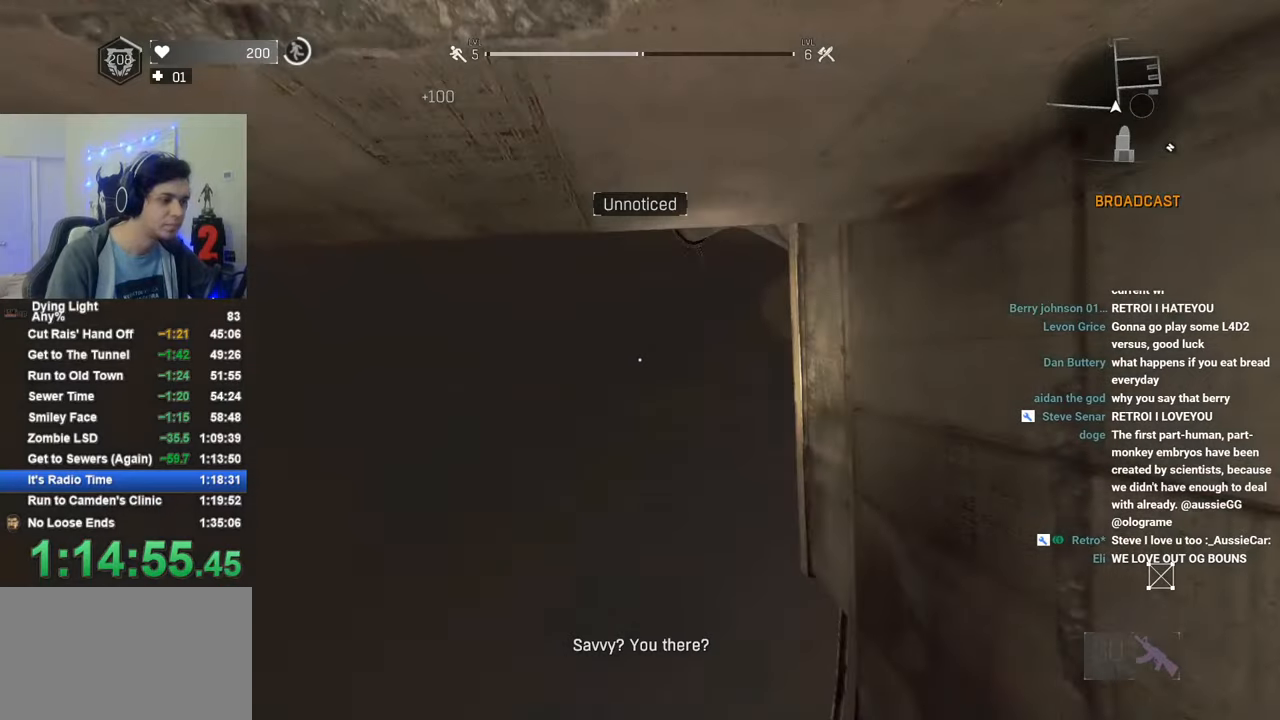
{"keys": ["shift", "space", "w"], "mouse": [], "mouse_move": "down", "events": [[383, "space", "up"], [433, "space", "down"]]}
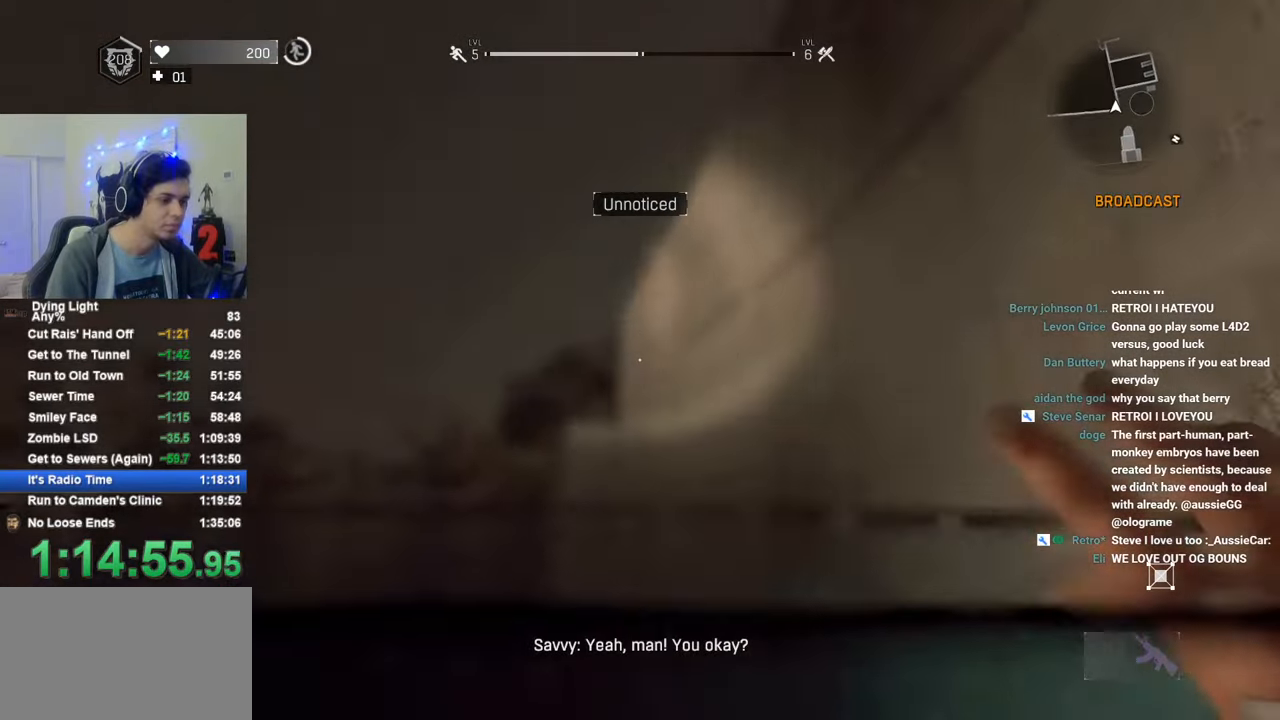
{"keys": ["shift", "w"], "mouse": [], "mouse_move": "still", "events": [[33, "space", "up"], [116, "space", "down"], [216, "space", "up"], [266, "space", "down"], [350, "space", "up"], [400, "space", "down"], [500, "space", "up"]]}